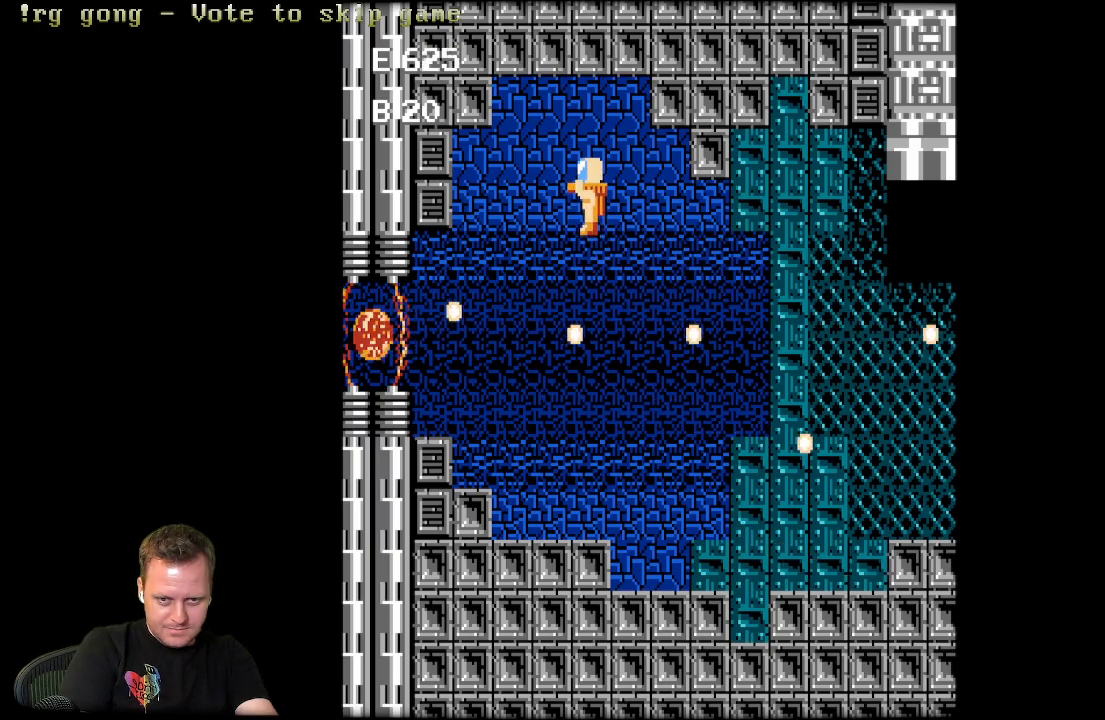
Gameplay with a controller (Xbox layout); each line is a JSON object with the inputs held at the frame after it. "events" lists button and stick changes between this image and that frame as [ms after this image, input, new state], when the widget could be followed in between.
{"buttons": ["DPAD_RIGHT"], "left_stick": "center", "right_stick": "center", "events": [[283, "DPAD_RIGHT", "down"]]}
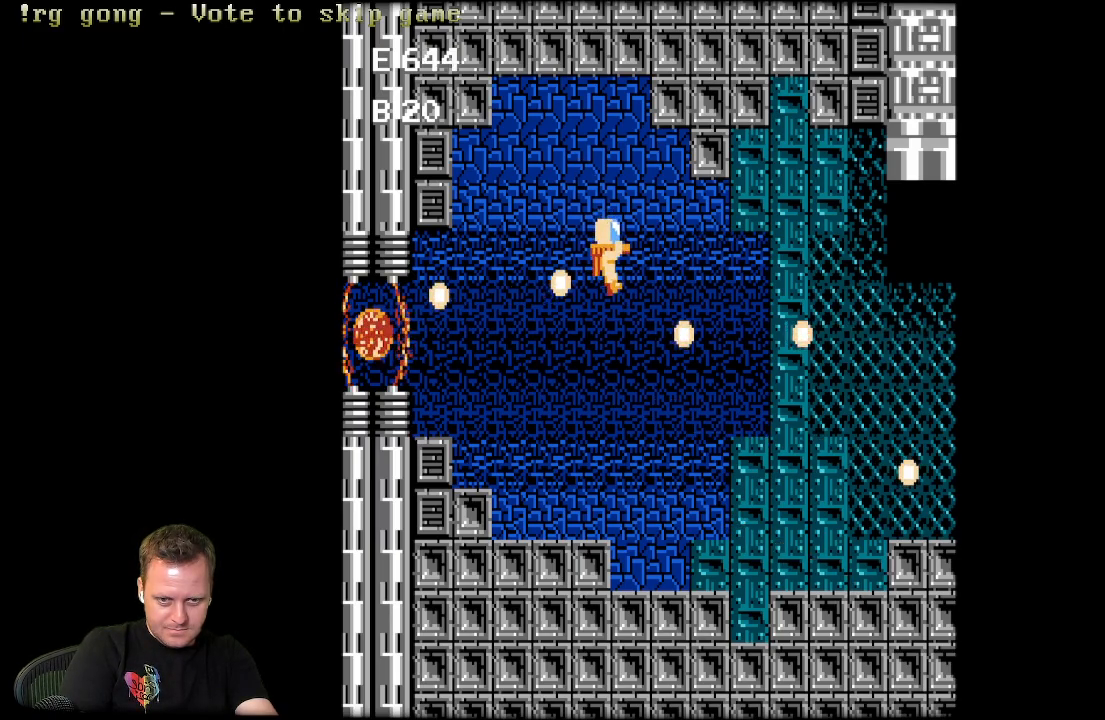
{"buttons": [], "left_stick": "center", "right_stick": "center", "events": [[83, "DPAD_LEFT", "down"], [83, "DPAD_RIGHT", "up"], [83, "DPAD_UP", "down"], [100, "DPAD_UP", "up"], [167, "X", "down"], [217, "DPAD_LEFT", "up"], [350, "X", "up"]]}
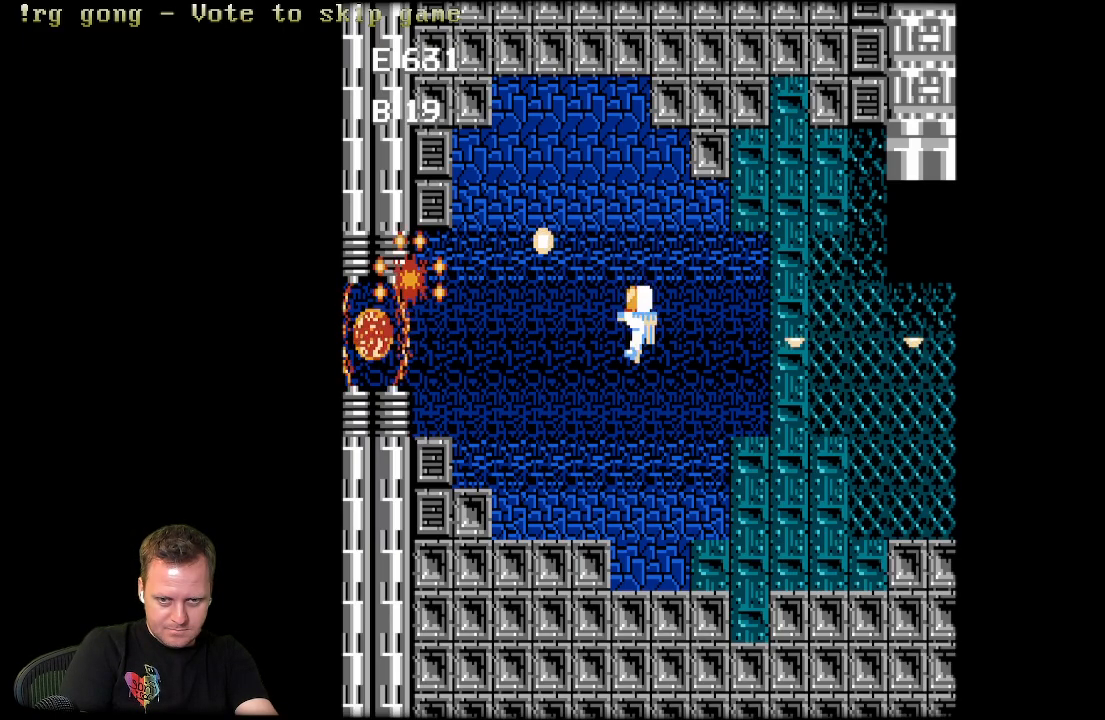
{"buttons": ["DPAD_UP"], "left_stick": "center", "right_stick": "center", "events": [[83, "X", "down"], [200, "X", "up"], [367, "DPAD_UP", "down"]]}
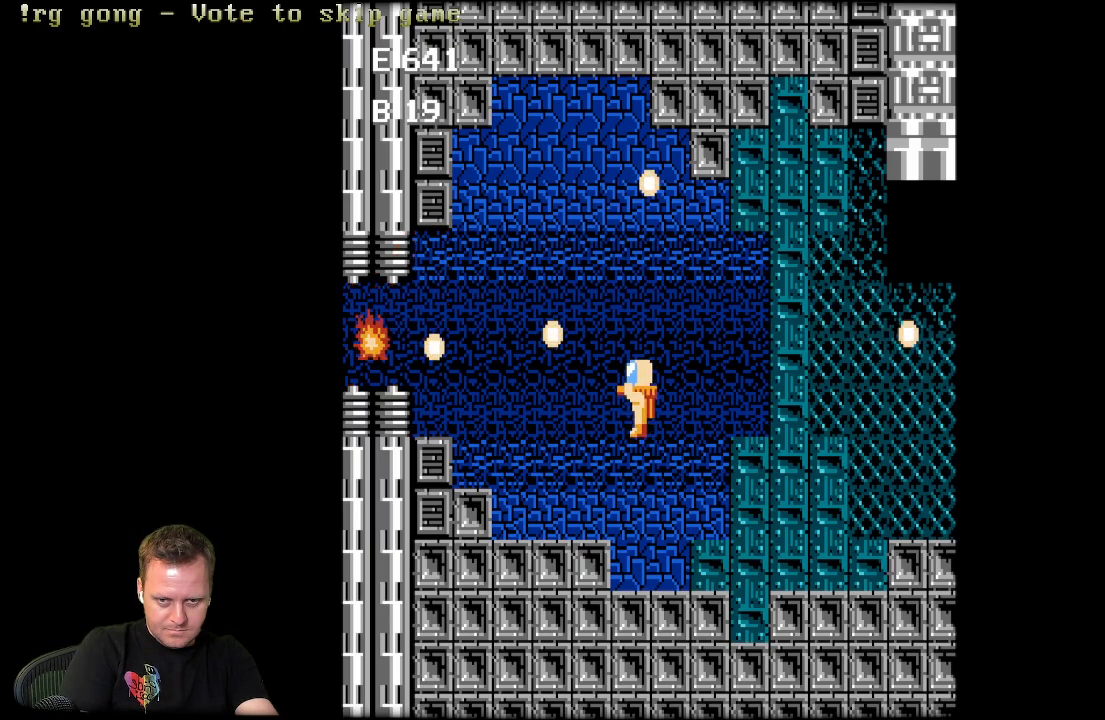
{"buttons": ["DPAD_UP"], "left_stick": "center", "right_stick": "center", "events": [[233, "X", "down"], [367, "X", "up"]]}
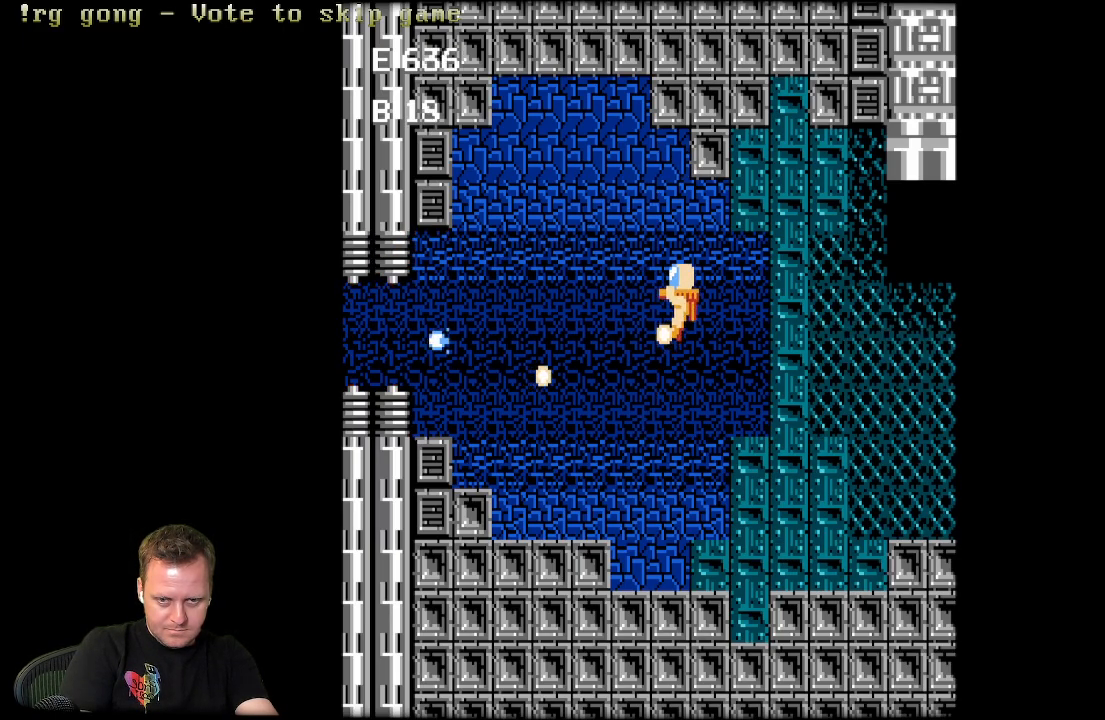
{"buttons": ["DPAD_LEFT"], "left_stick": "center", "right_stick": "center", "events": [[50, "DPAD_LEFT", "down"], [267, "DPAD_UP", "up"]]}
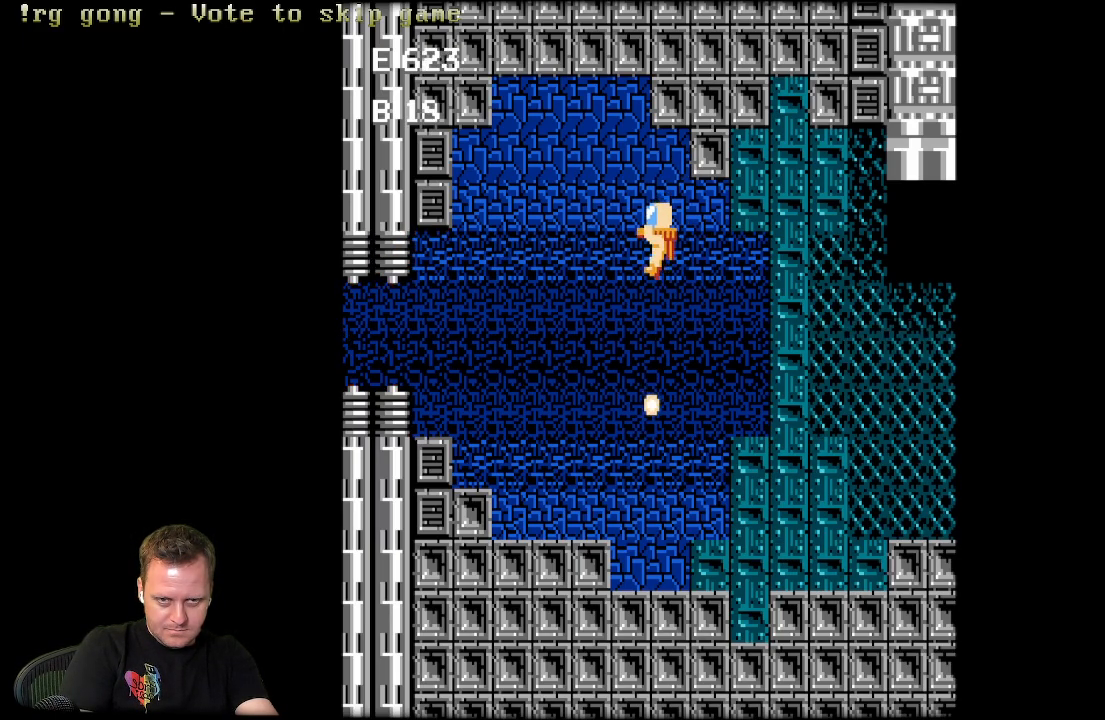
{"buttons": ["DPAD_LEFT"], "left_stick": "center", "right_stick": "center", "events": []}
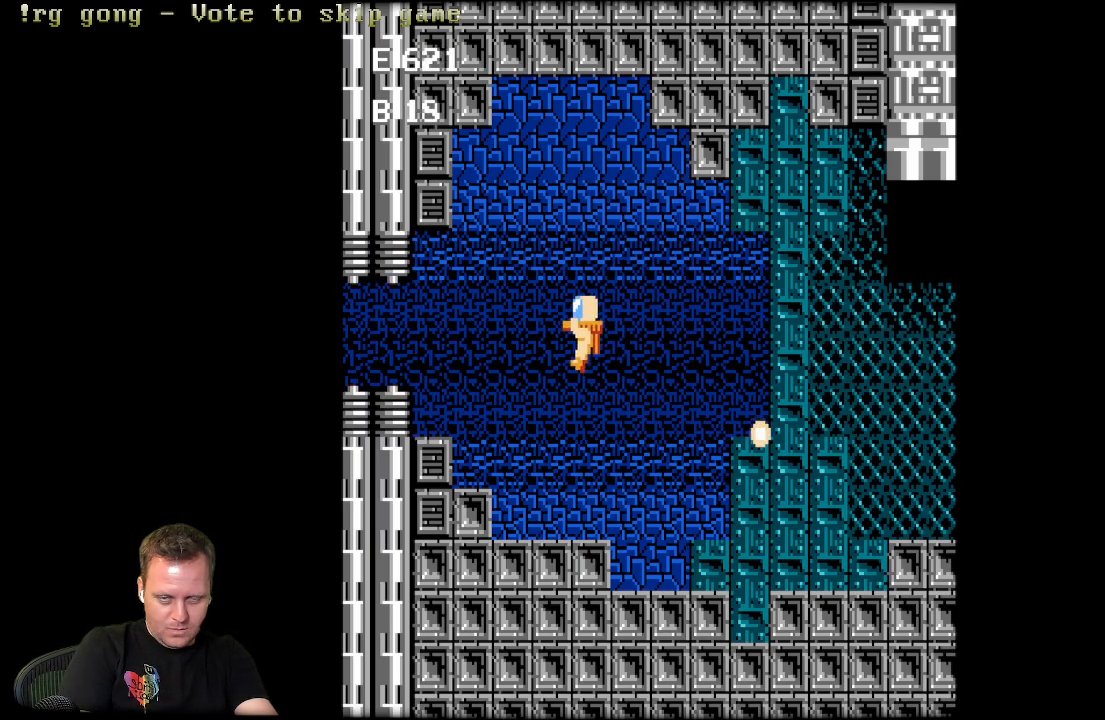
{"buttons": ["DPAD_UP", "DPAD_LEFT"], "left_stick": "center", "right_stick": "center", "events": [[167, "DPAD_UP", "down"]]}
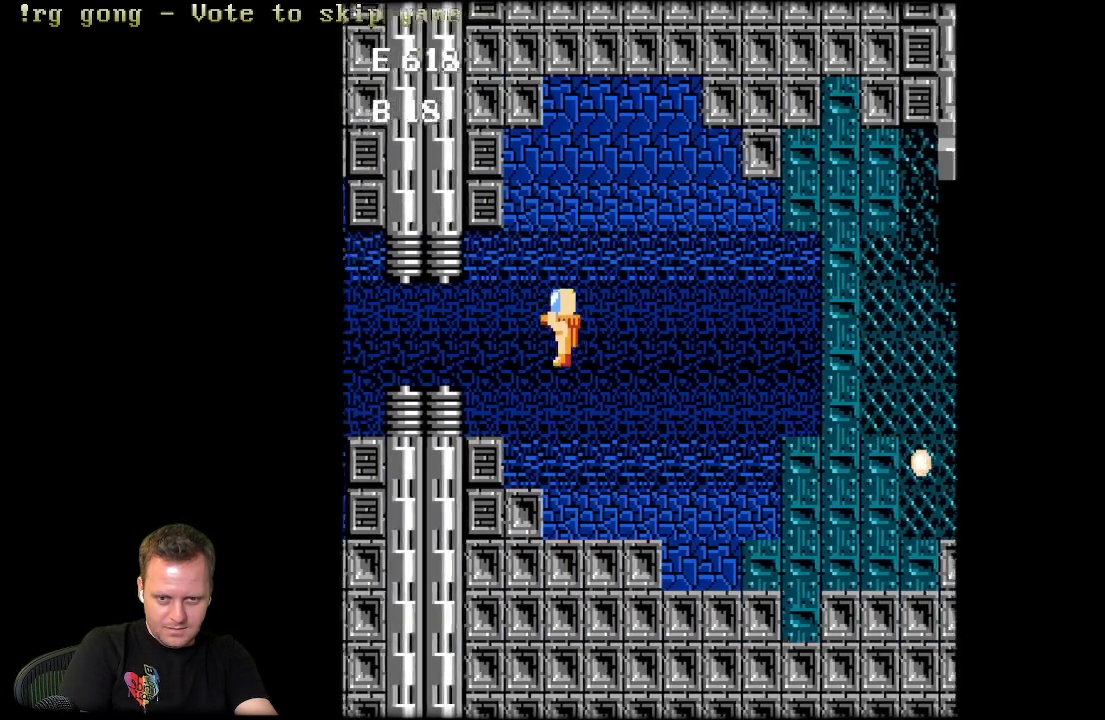
{"buttons": ["DPAD_LEFT"], "left_stick": "center", "right_stick": "center", "events": [[117, "DPAD_UP", "up"]]}
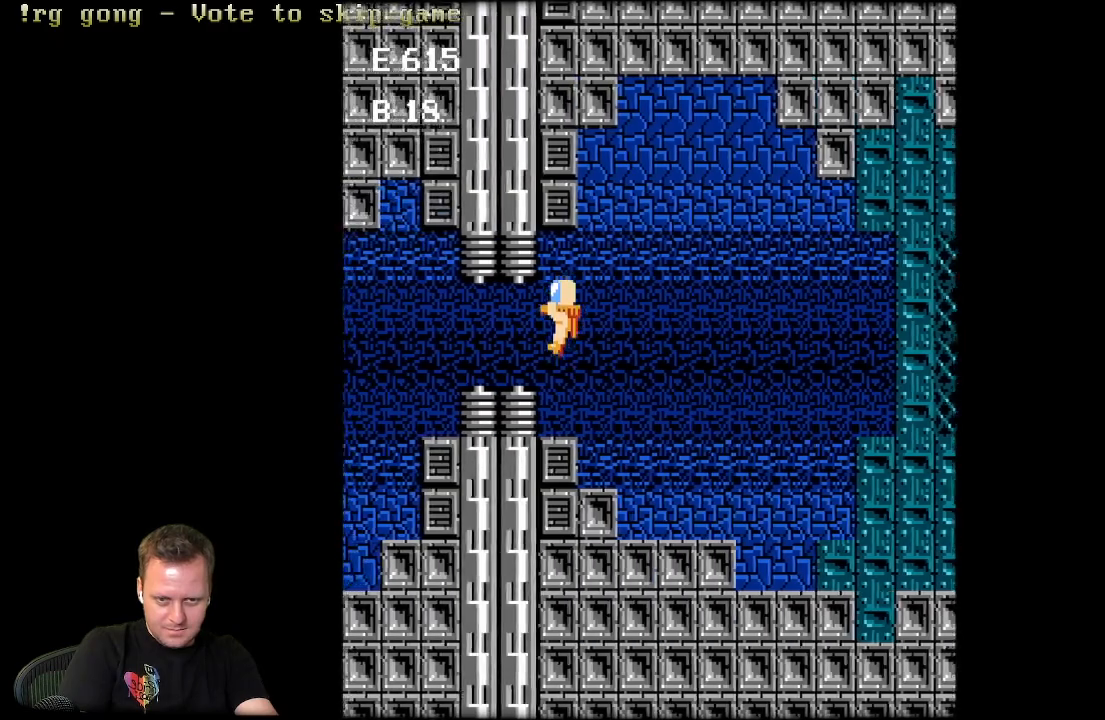
{"buttons": ["DPAD_LEFT"], "left_stick": "center", "right_stick": "center", "events": [[200, "DPAD_UP", "down"], [417, "DPAD_UP", "up"]]}
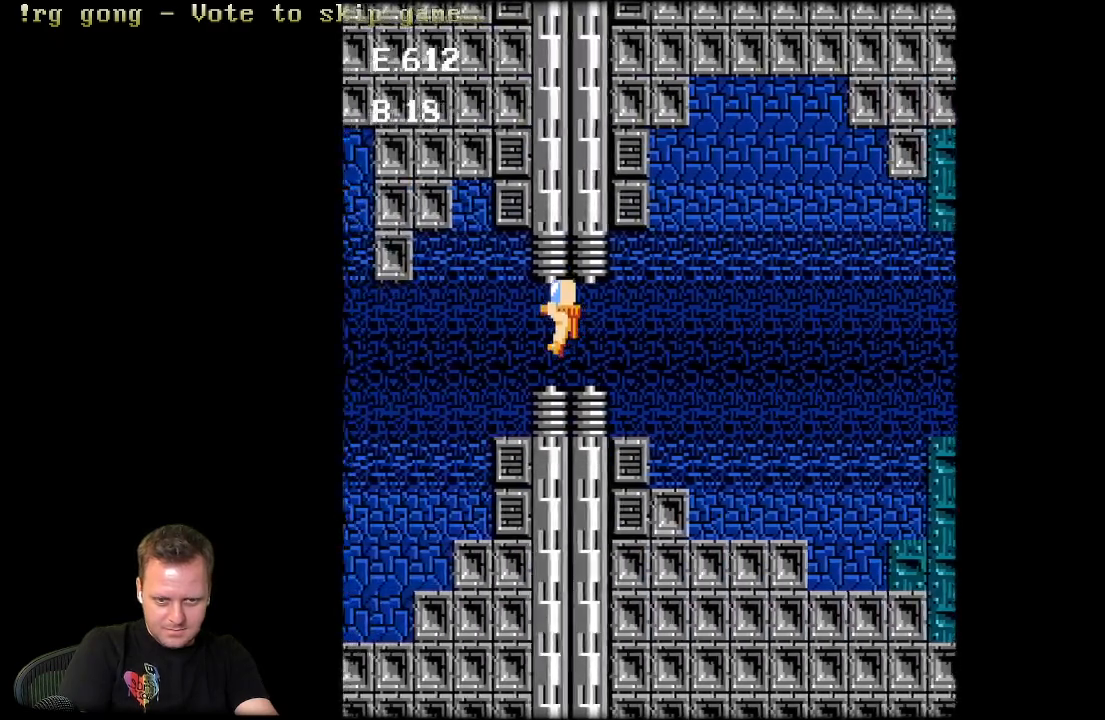
{"buttons": ["DPAD_LEFT"], "left_stick": "center", "right_stick": "center", "events": []}
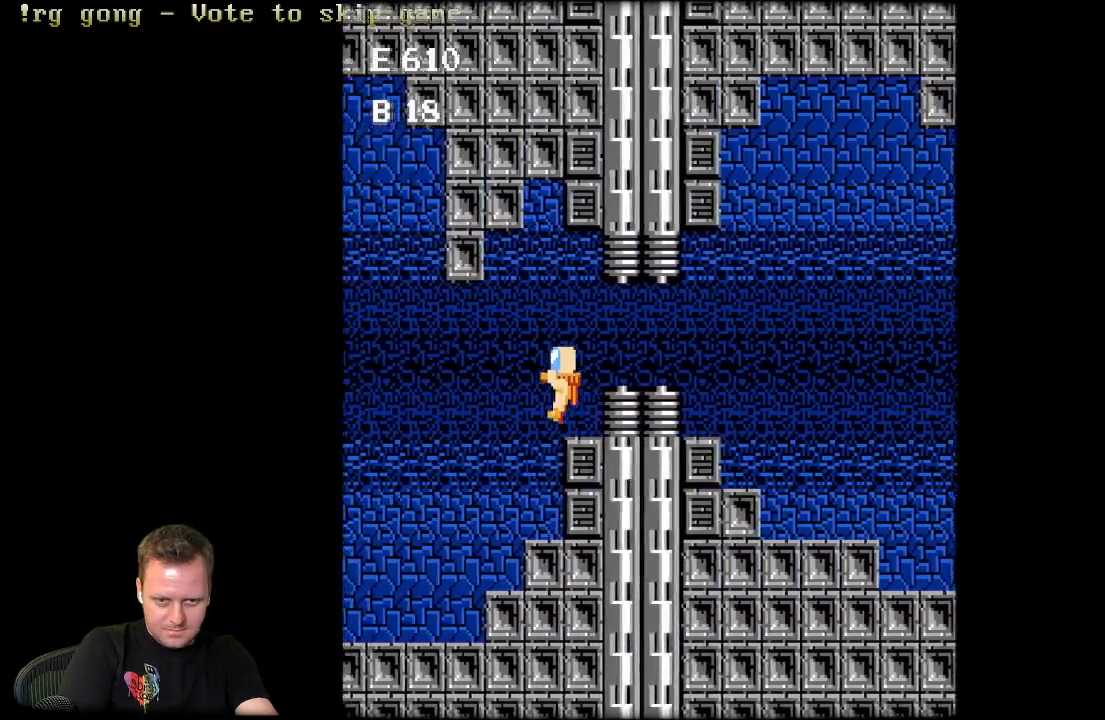
{"buttons": ["DPAD_LEFT"], "left_stick": "center", "right_stick": "center", "events": []}
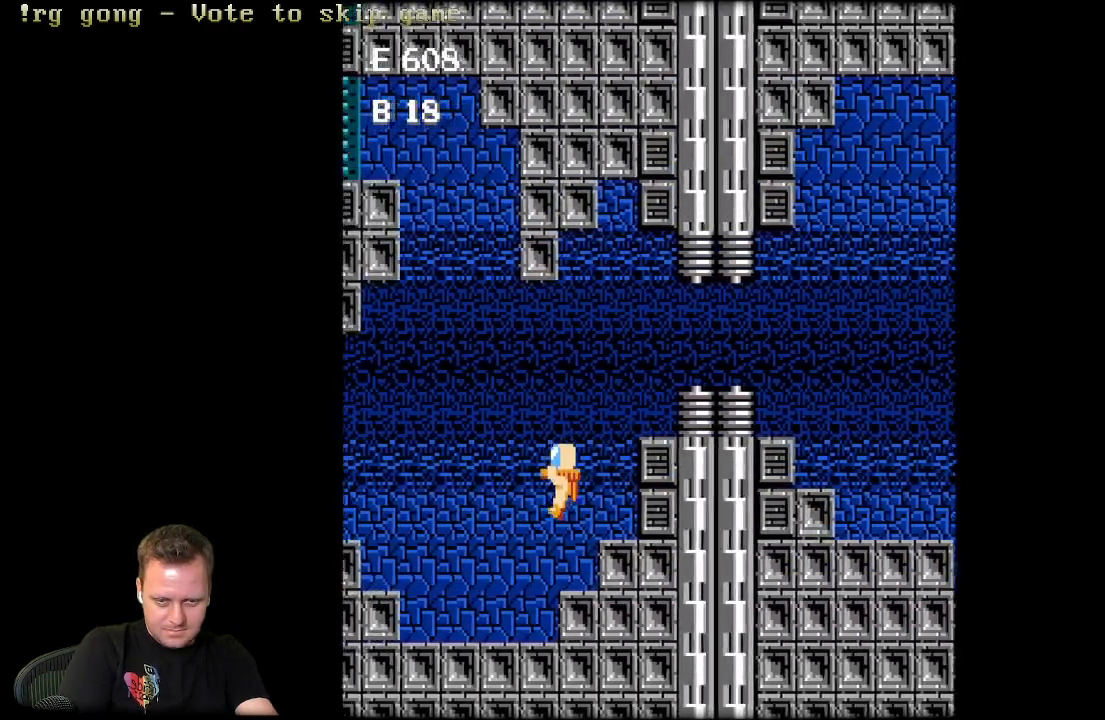
{"buttons": ["DPAD_UP", "DPAD_LEFT"], "left_stick": "center", "right_stick": "center", "events": [[167, "DPAD_UP", "down"]]}
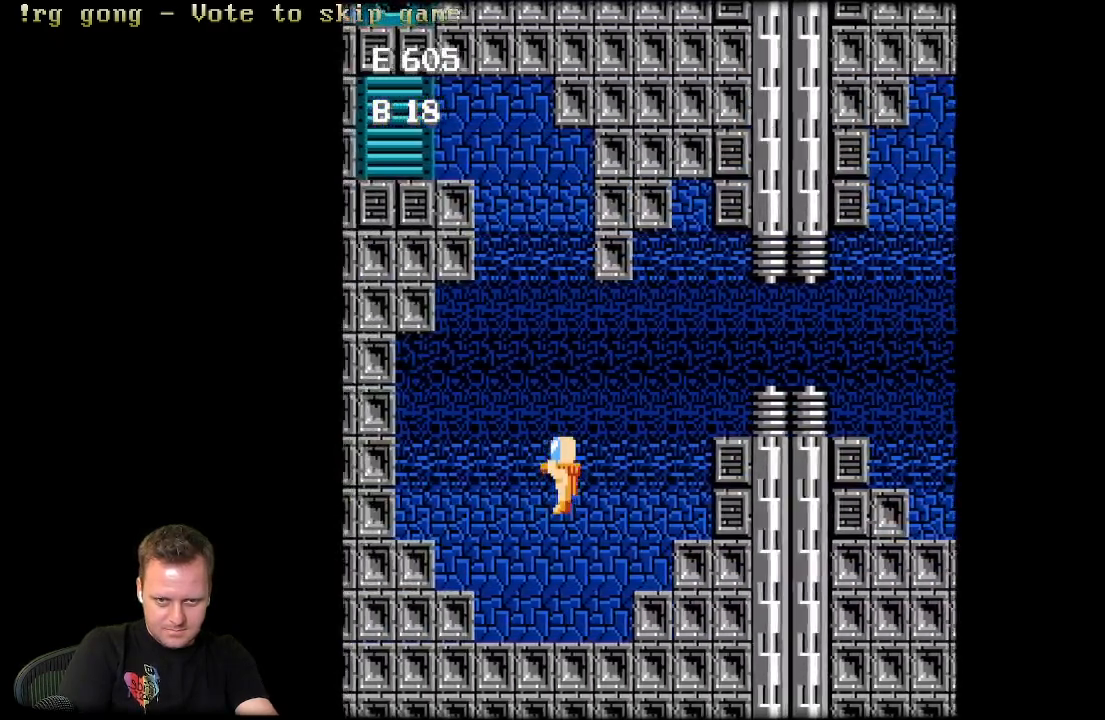
{"buttons": ["DPAD_UP"], "left_stick": "center", "right_stick": "center", "events": [[83, "DPAD_LEFT", "up"]]}
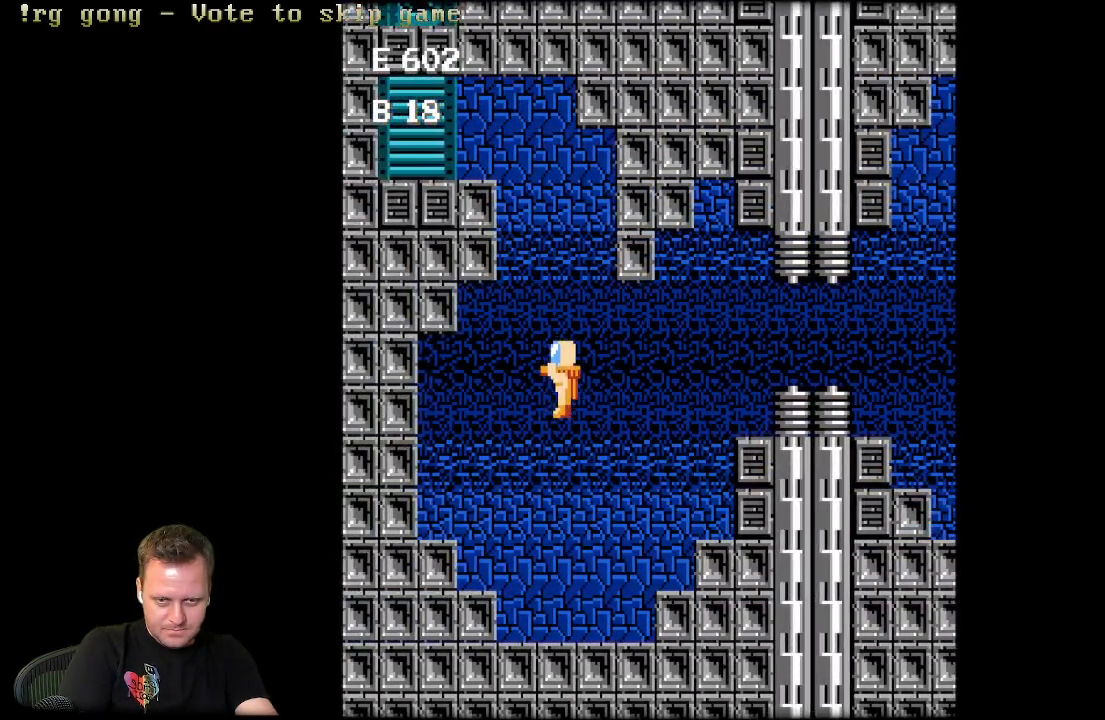
{"buttons": ["DPAD_UP", "DPAD_LEFT"], "left_stick": "center", "right_stick": "center", "events": [[100, "DPAD_LEFT", "down"]]}
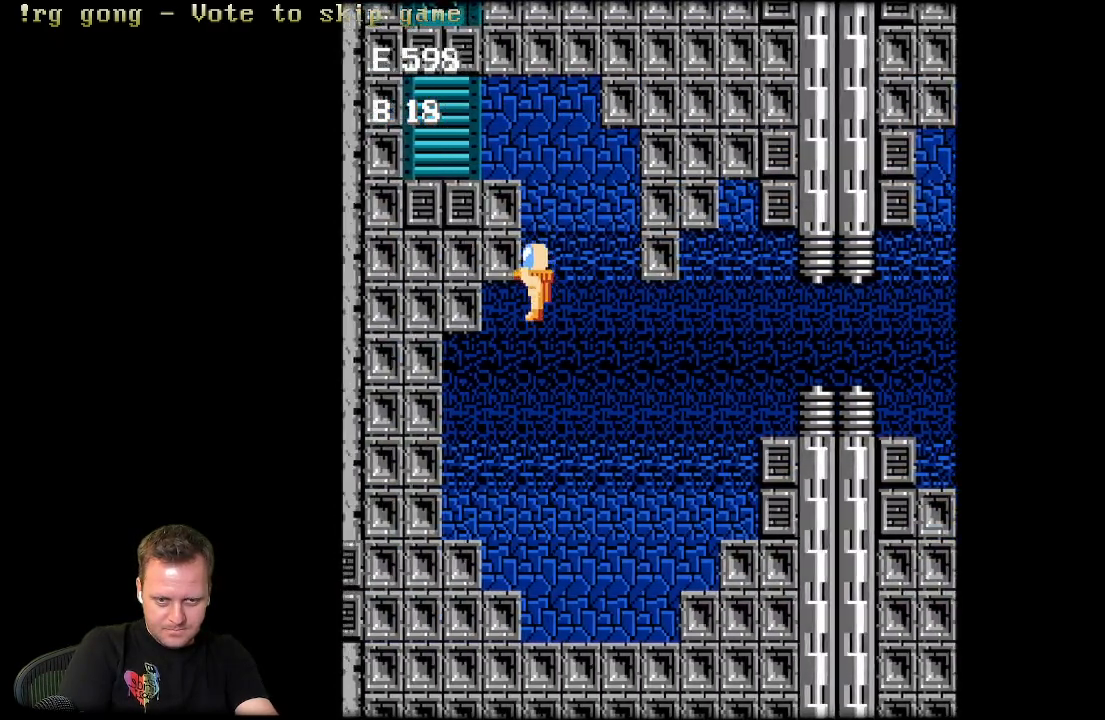
{"buttons": ["DPAD_UP"], "left_stick": "center", "right_stick": "center", "events": [[33, "DPAD_LEFT", "up"]]}
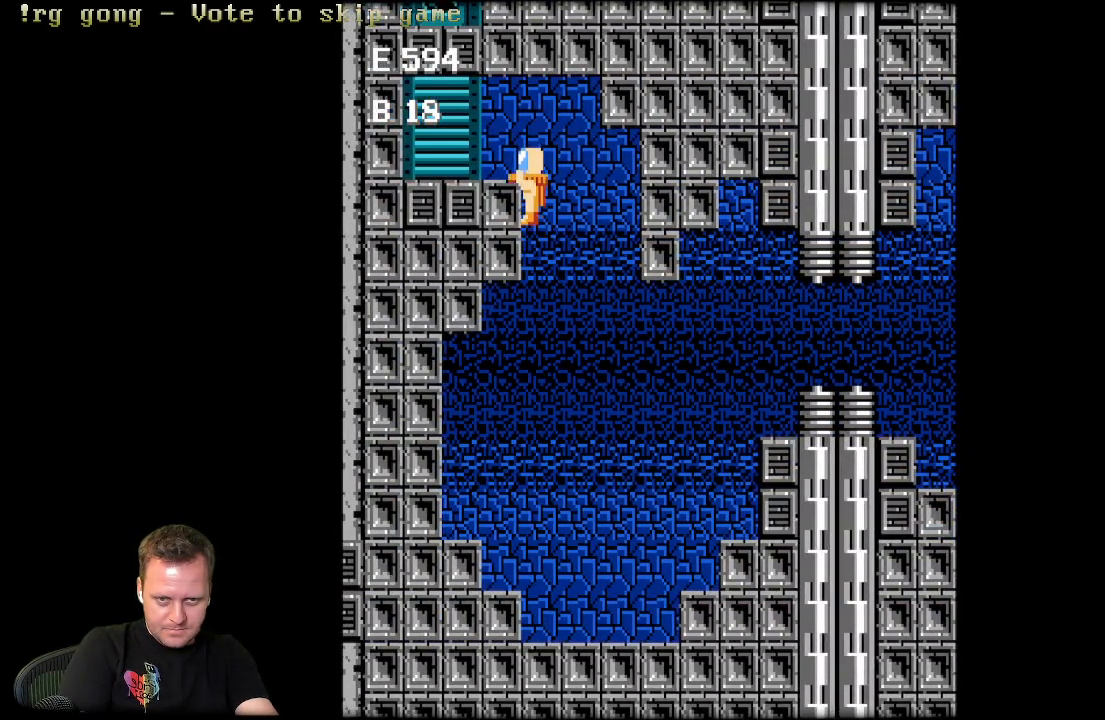
{"buttons": ["DPAD_LEFT"], "left_stick": "center", "right_stick": "center", "events": [[217, "DPAD_LEFT", "down"], [267, "DPAD_UP", "up"]]}
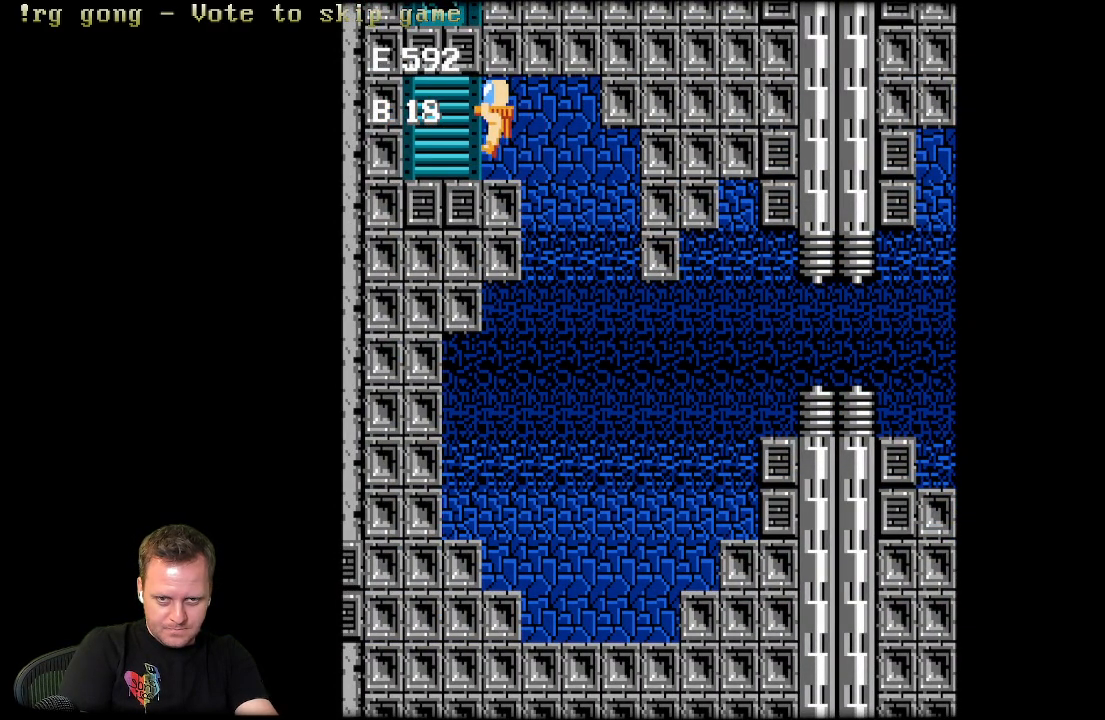
{"buttons": ["DPAD_UP"], "left_stick": "center", "right_stick": "center", "events": [[283, "DPAD_LEFT", "up"], [500, "DPAD_UP", "down"]]}
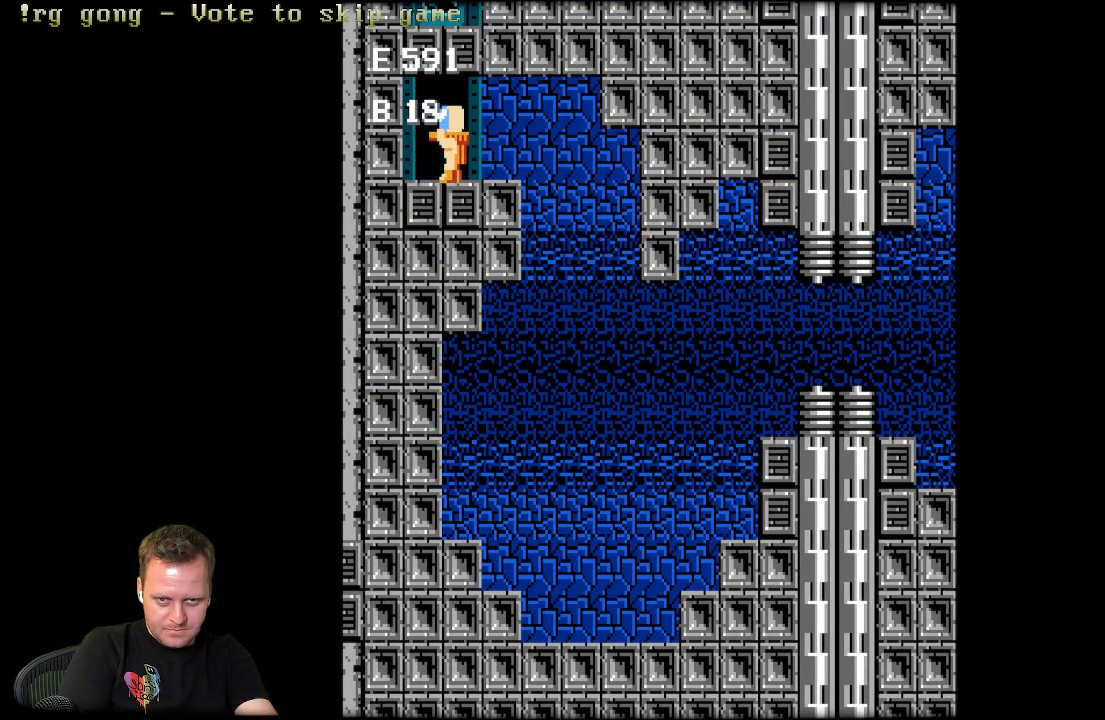
{"buttons": [], "left_stick": "center", "right_stick": "center", "events": [[133, "DPAD_UP", "up"]]}
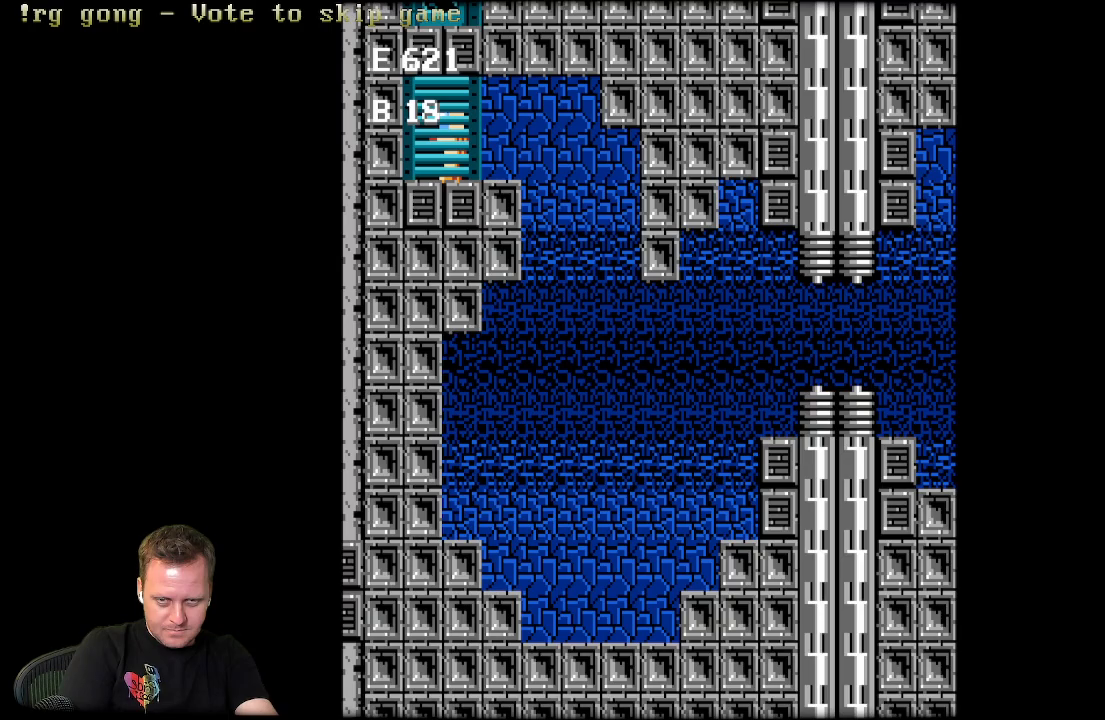
{"buttons": [], "left_stick": "center", "right_stick": "center", "events": []}
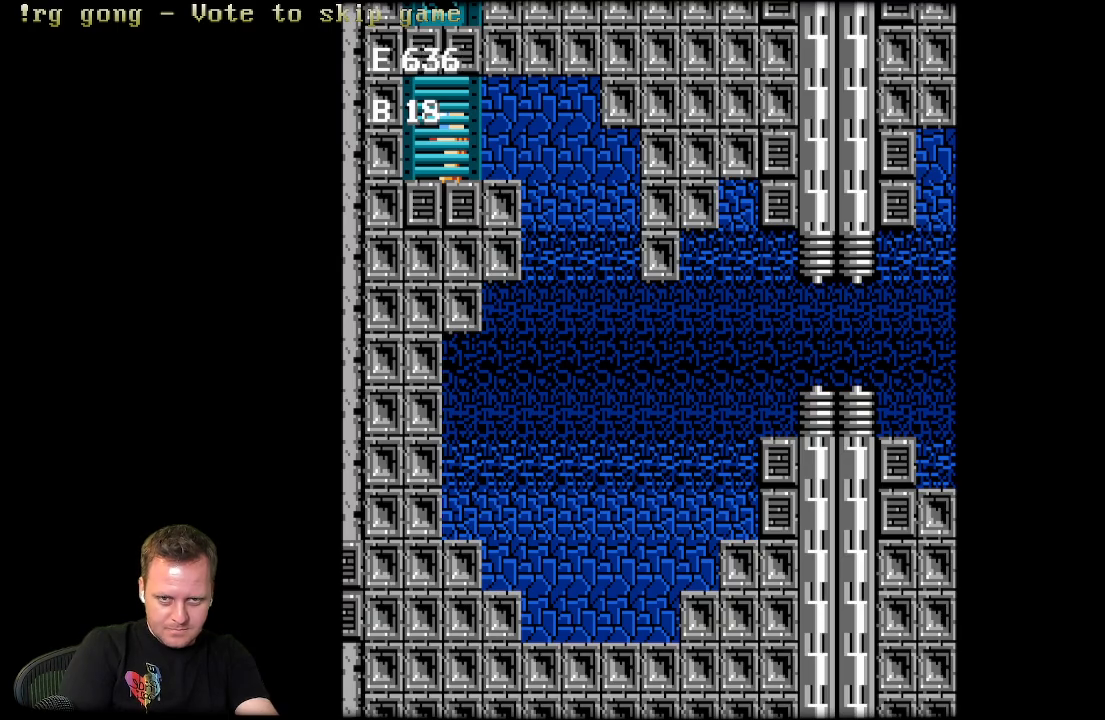
{"buttons": [], "left_stick": "center", "right_stick": "center", "events": []}
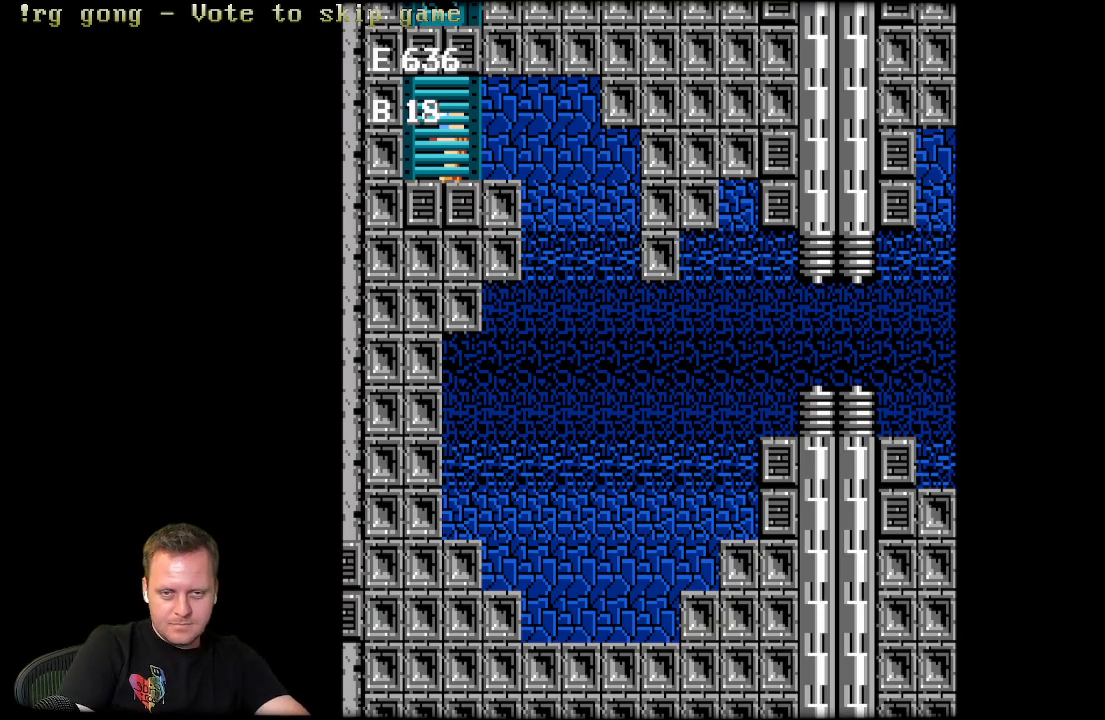
{"buttons": ["DPAD_UP"], "left_stick": "center", "right_stick": "center", "events": [[383, "DPAD_UP", "down"]]}
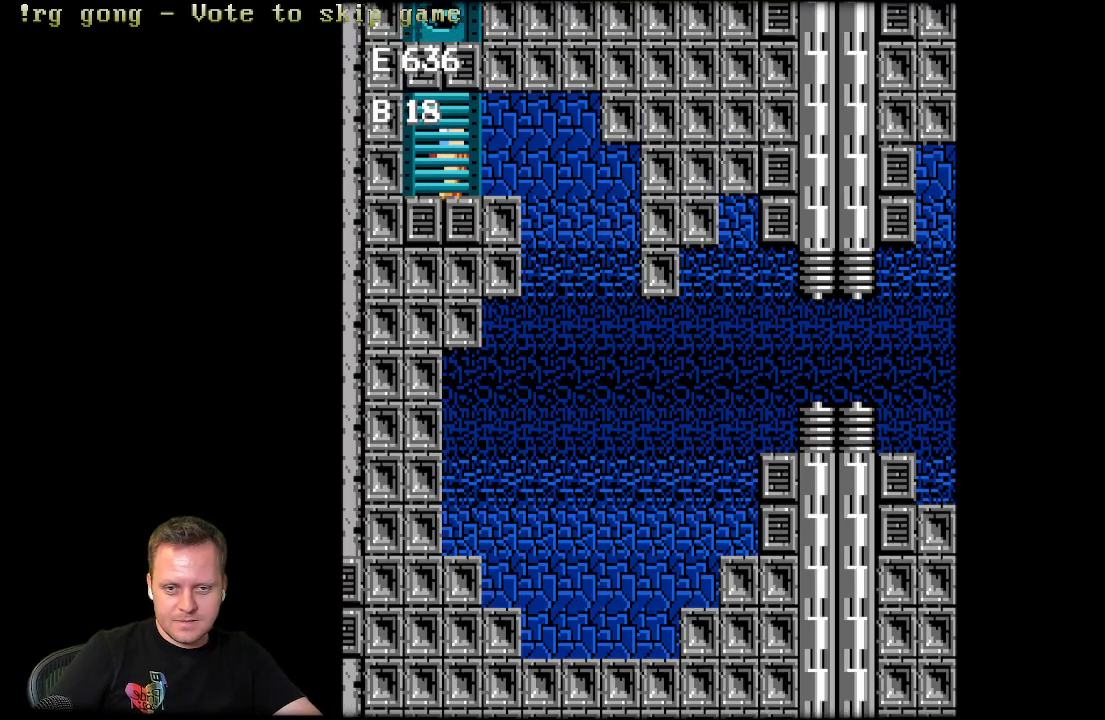
{"buttons": ["DPAD_UP"], "left_stick": "center", "right_stick": "center", "events": []}
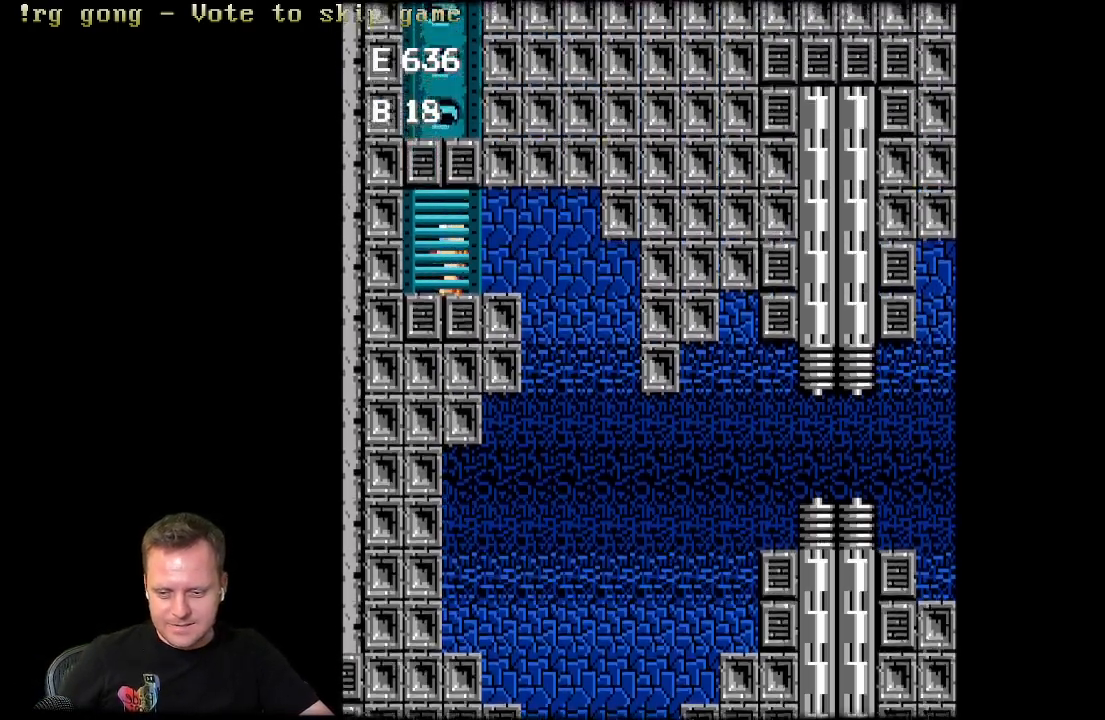
{"buttons": ["DPAD_UP"], "left_stick": "center", "right_stick": "center", "events": []}
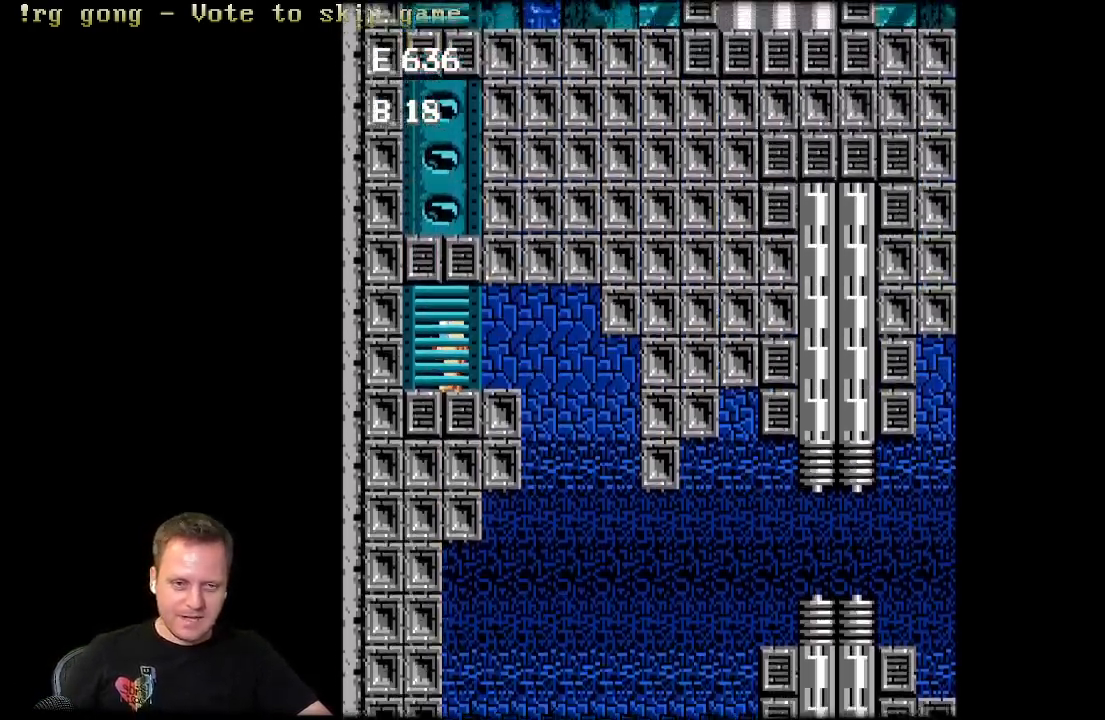
{"buttons": ["DPAD_UP"], "left_stick": "center", "right_stick": "center", "events": []}
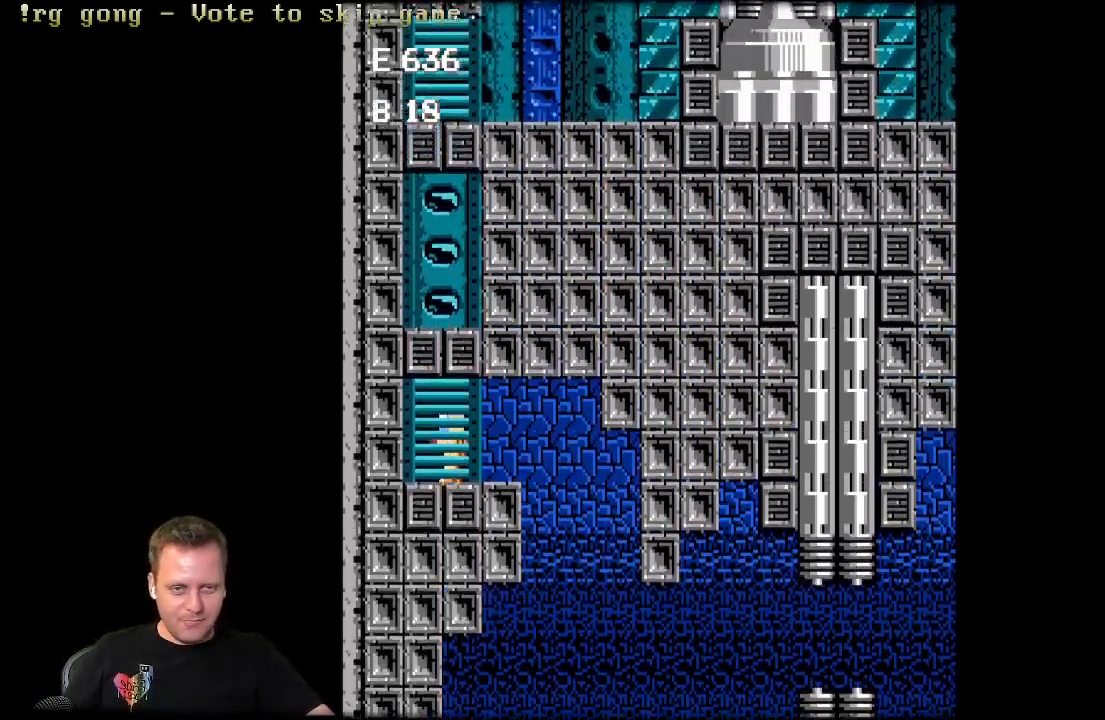
{"buttons": ["DPAD_UP"], "left_stick": "center", "right_stick": "center", "events": []}
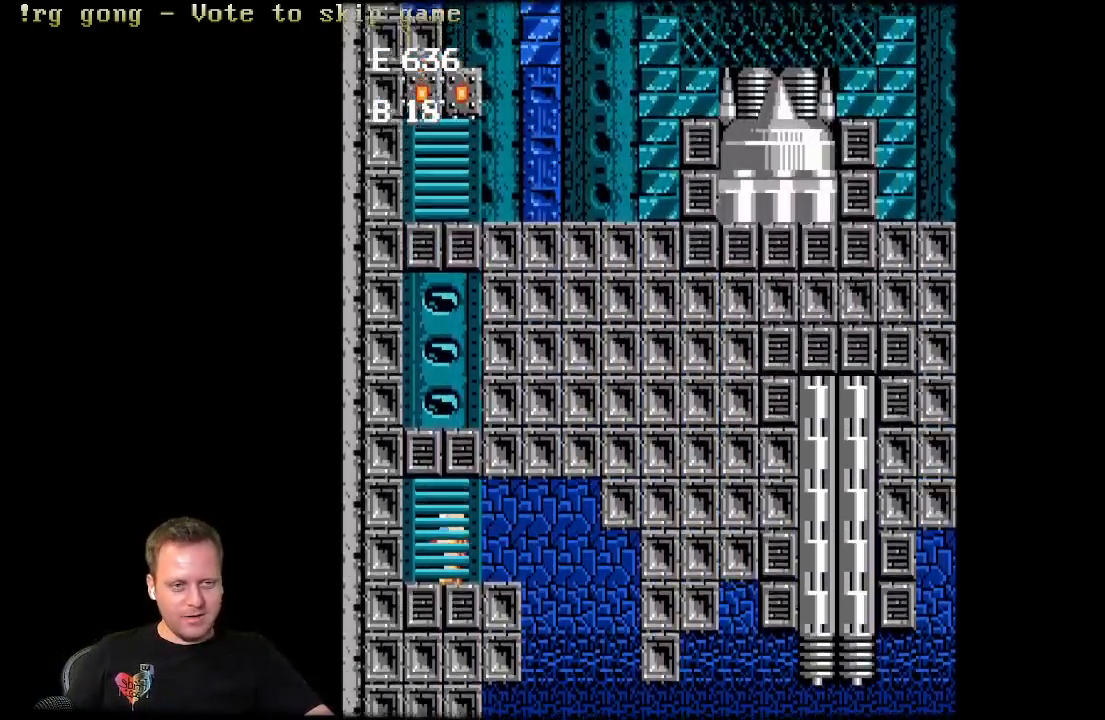
{"buttons": ["DPAD_UP"], "left_stick": "center", "right_stick": "center", "events": []}
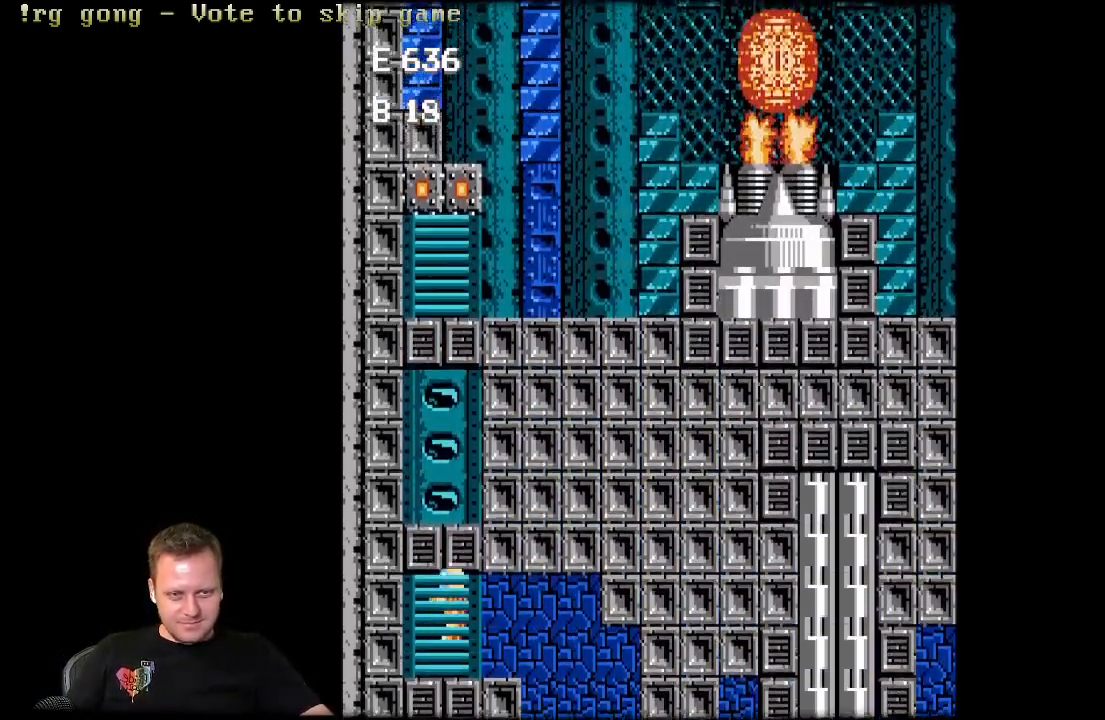
{"buttons": ["DPAD_UP"], "left_stick": "center", "right_stick": "center", "events": []}